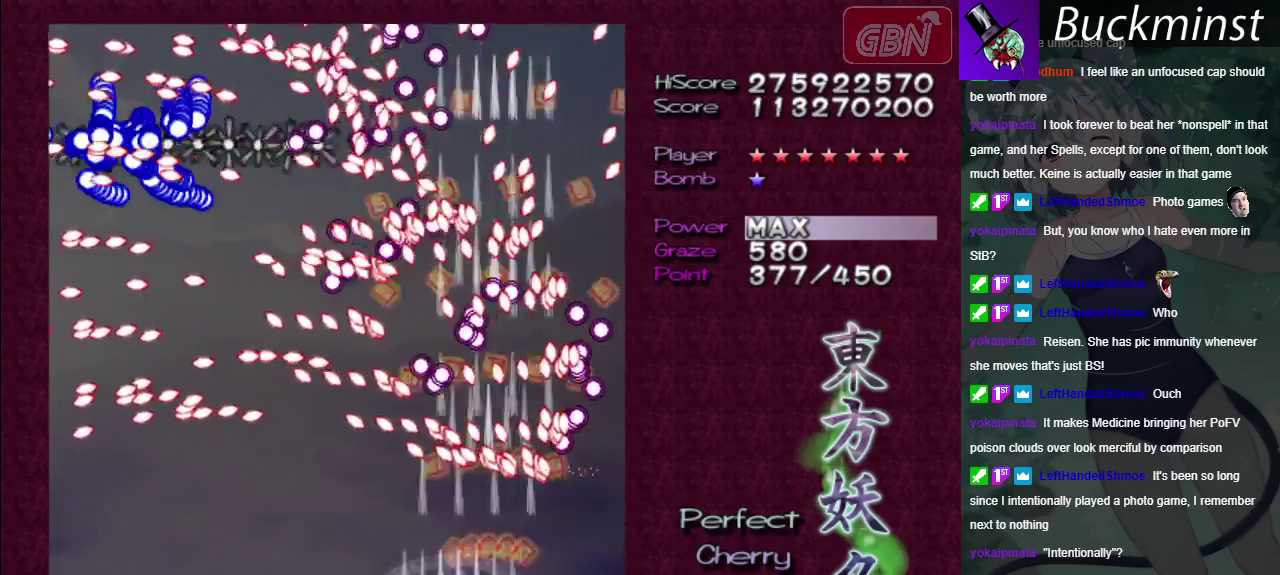
Gameplay with a controller (Xbox layout); each line is a JSON object with the inputs held at the frame after it. "events" lists button and stick changes between this image and that frame as [ms after this image, input, new state], when the widget could be followed in between. Not read: L3 R3.
{"buttons": ["A"], "left_stick": "center", "right_stick": "center", "events": [[100, "left_stick", "down-left"], [217, "left_stick", "center"]]}
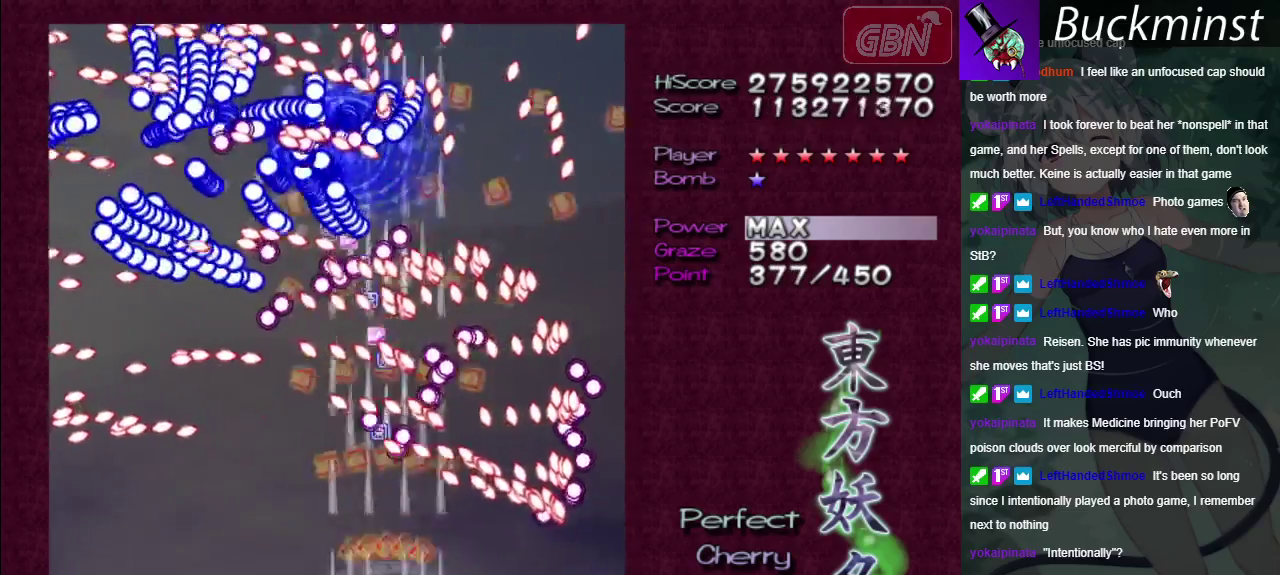
{"buttons": ["A"], "left_stick": "center", "right_stick": "center", "events": []}
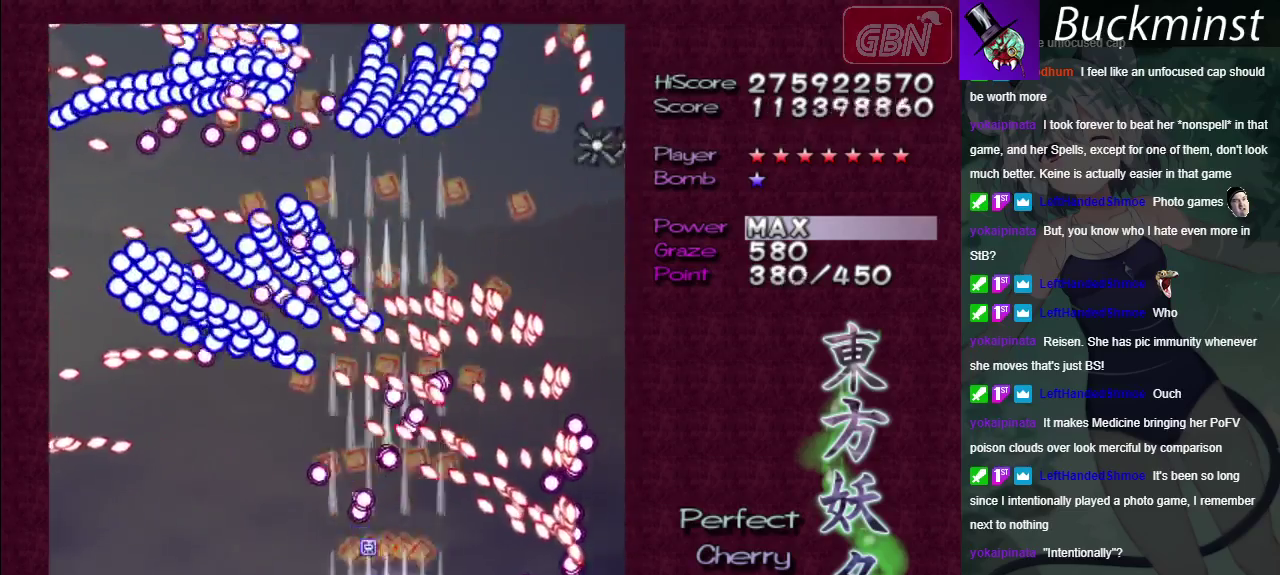
{"buttons": ["A"], "left_stick": "down-left", "right_stick": "center", "events": [[450, "left_stick", "down-left"]]}
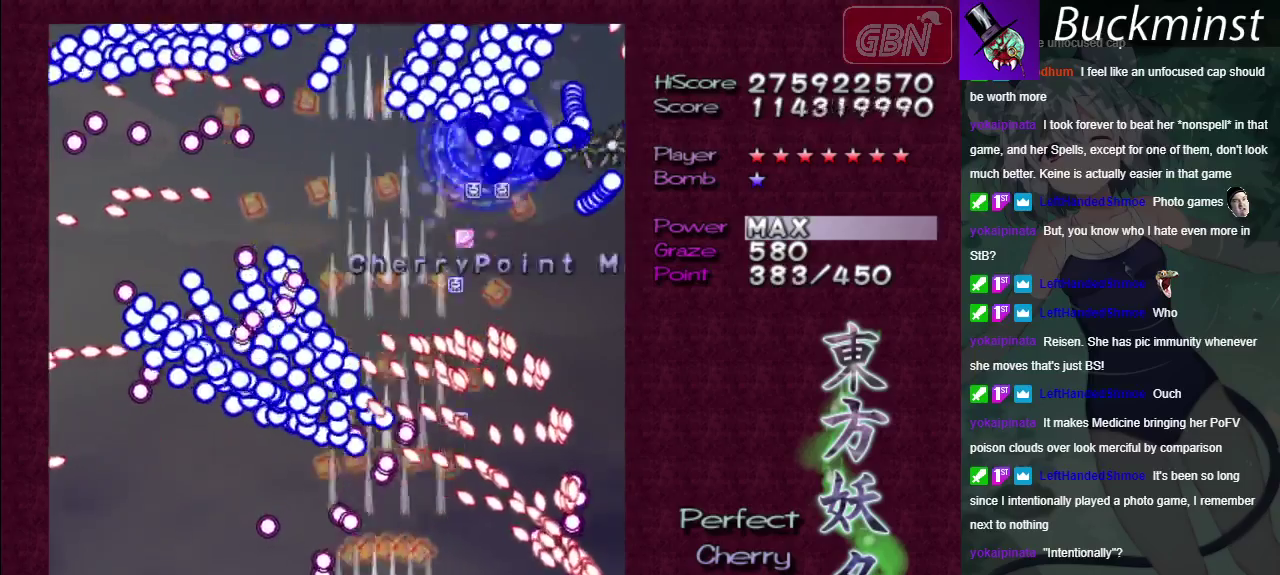
{"buttons": ["A"], "left_stick": "up-left", "right_stick": "center"}
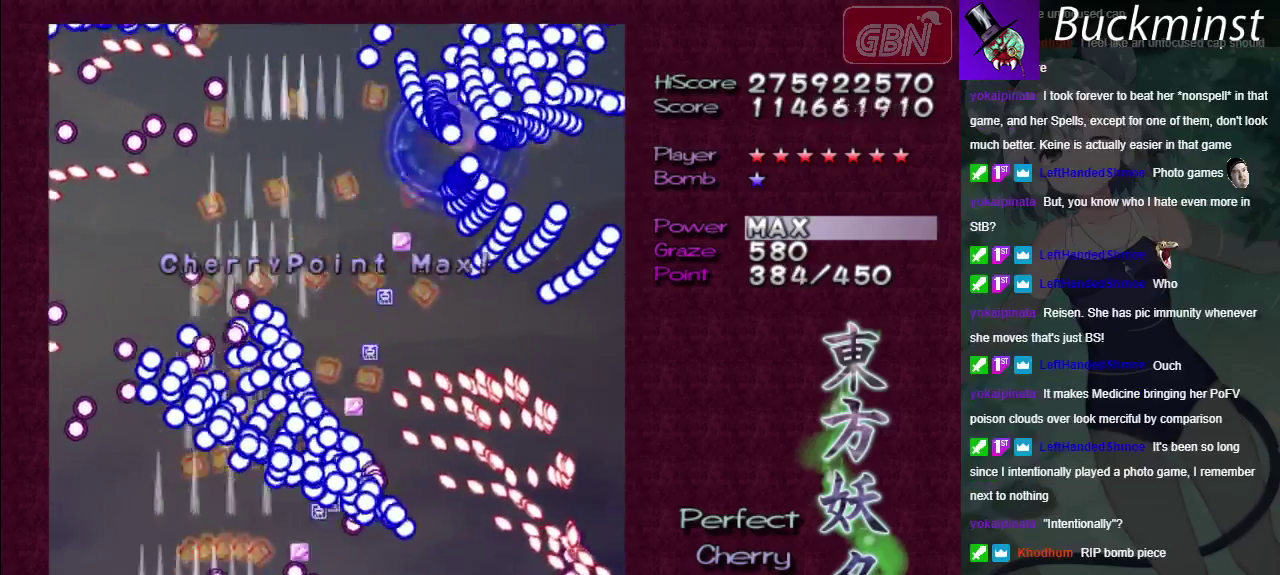
{"buttons": ["A"], "left_stick": "center", "right_stick": "center"}